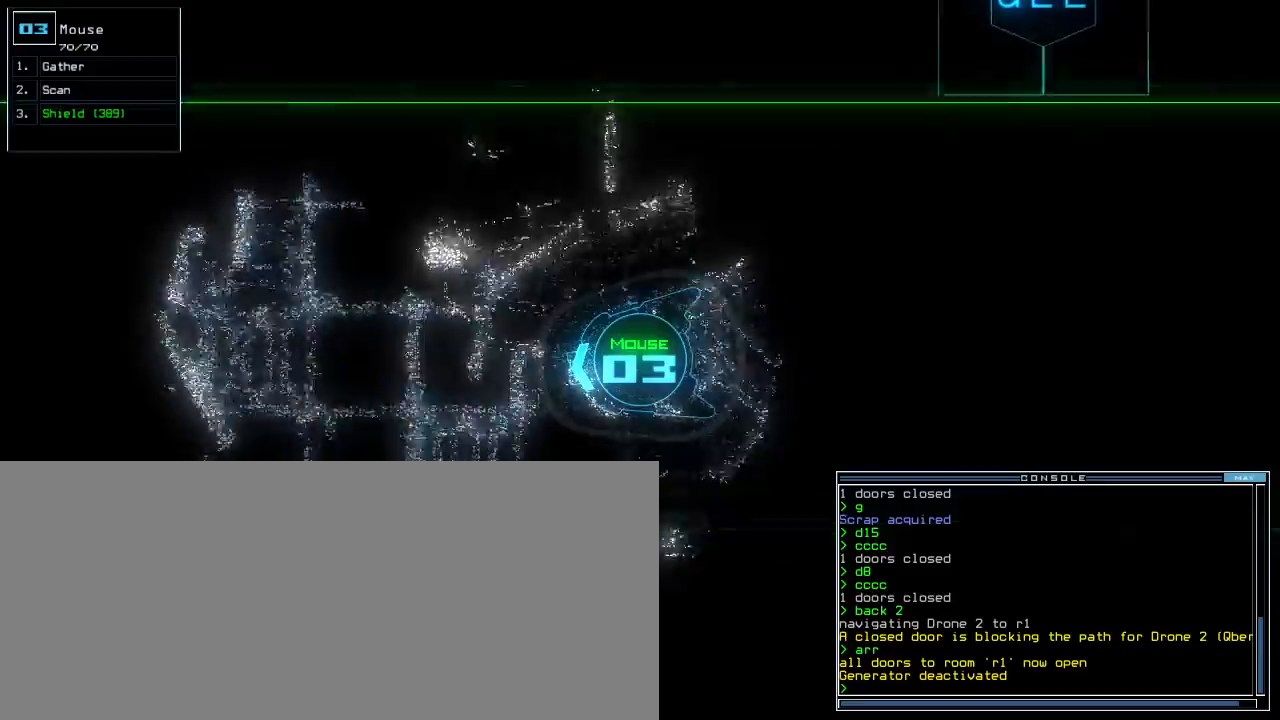
Gameplay with keyboard; each line is a JSON object with the keys held at the frame after it. "events" lists presses ("down") and releases ("up") of ".", "0", "1", "2", "3", "4", "5", "6", "7", "8", "9", "a", "b", "backspace", "c", "caps_lock", "comma", "ctrl_l", "ctrl_r", "d", "down", "e", "equals", "escape", "f", "f12", "g", "h", "i", "j", "k", "l", "left", "m", "minus", "n", "o", "p", "q", "quote", "r", "return", "right", "s", "semicolon", "shift_l", "shift_r", "space", "t", "tab", "tilde", "u", "up", "v", "w", "x", "y" and "z" between this image and that frame as [ms after this image, input, new state], when the widget could be followed in between. No other keys are recorded. Mouse input is not recorded. Not read: other_keys.
{"keys": ["up"]}
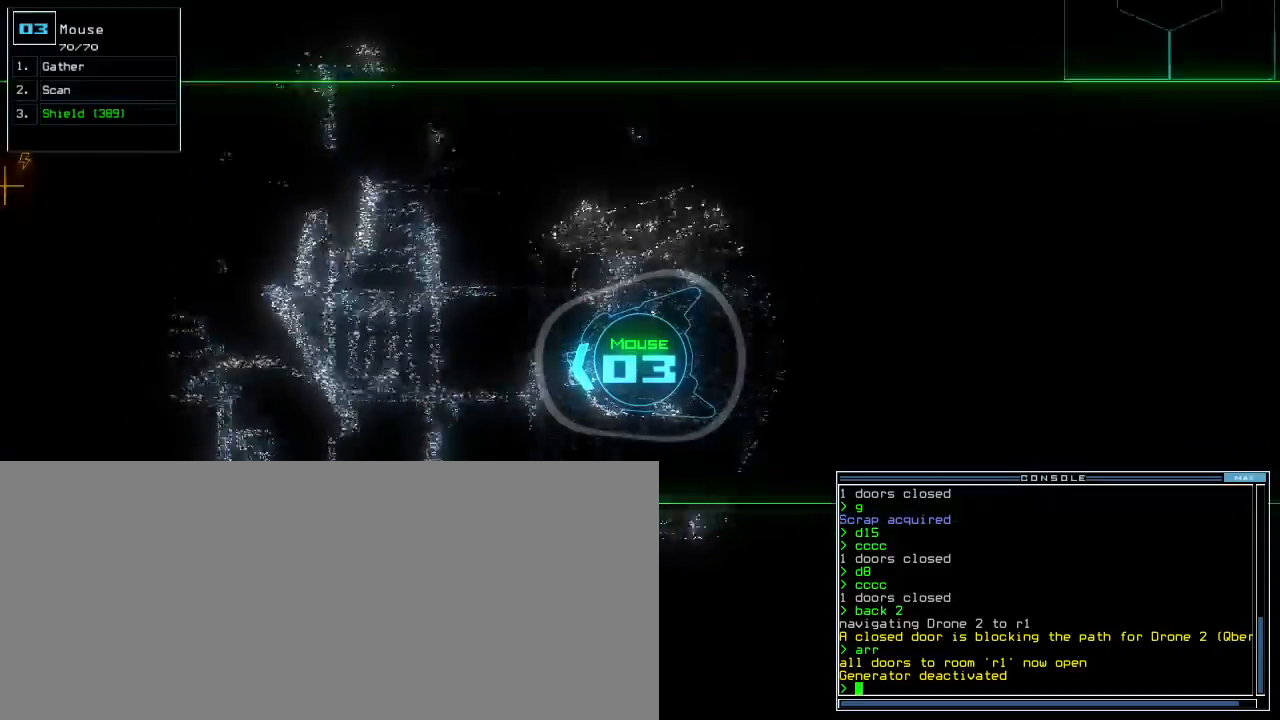
{"keys": ["up"], "events": [[120, "shift_l", "down"], [160, "right", "down"], [220, "right", "up"], [340, "shift_l", "up"]]}
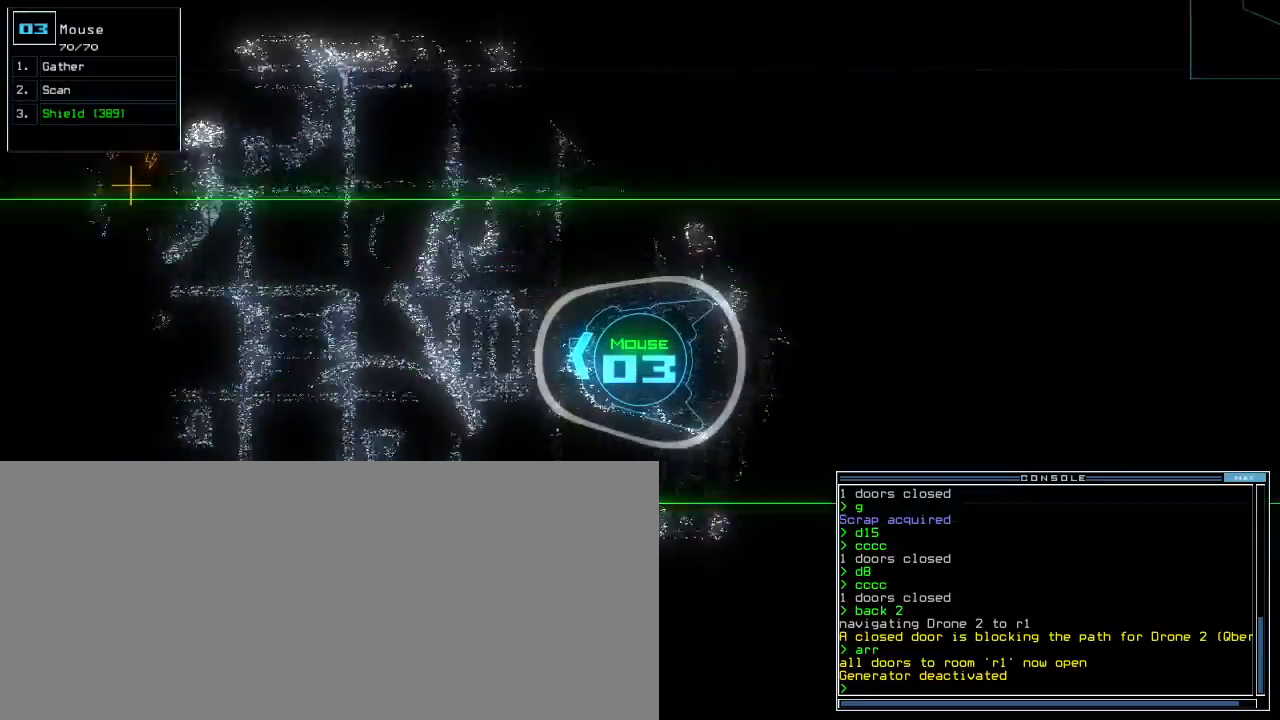
{"keys": ["up"]}
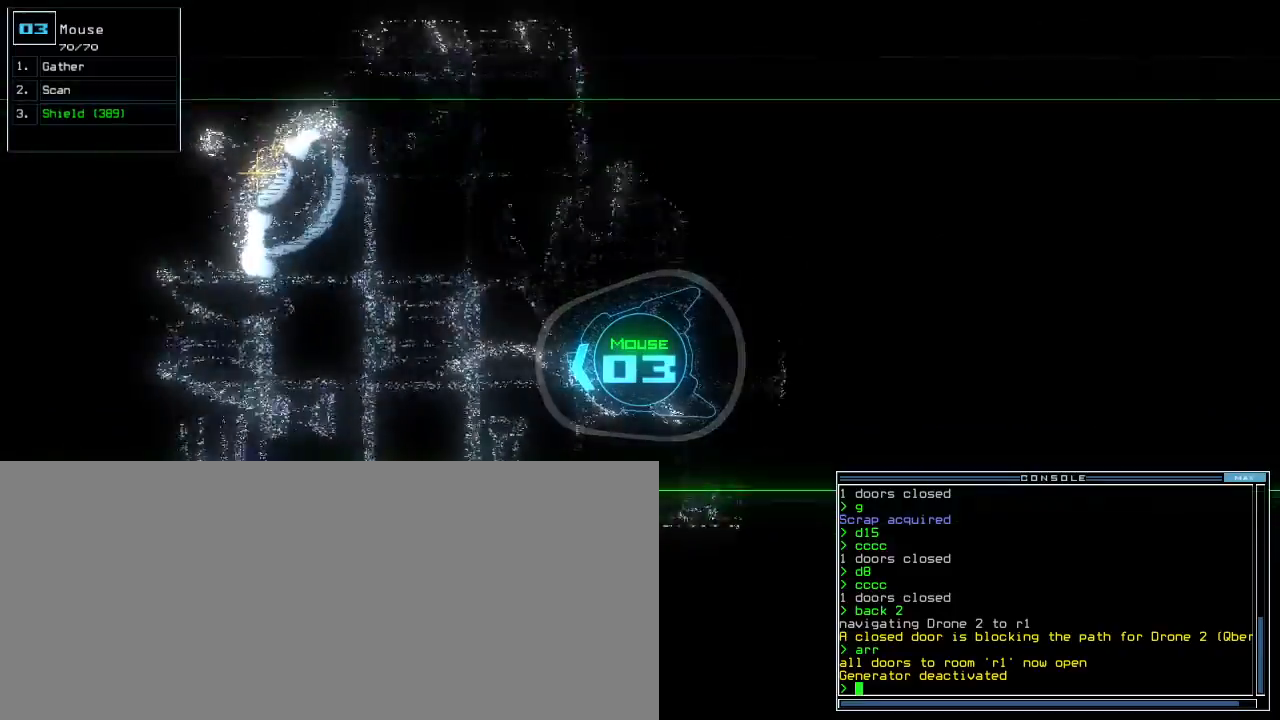
{"keys": ["up"], "events": []}
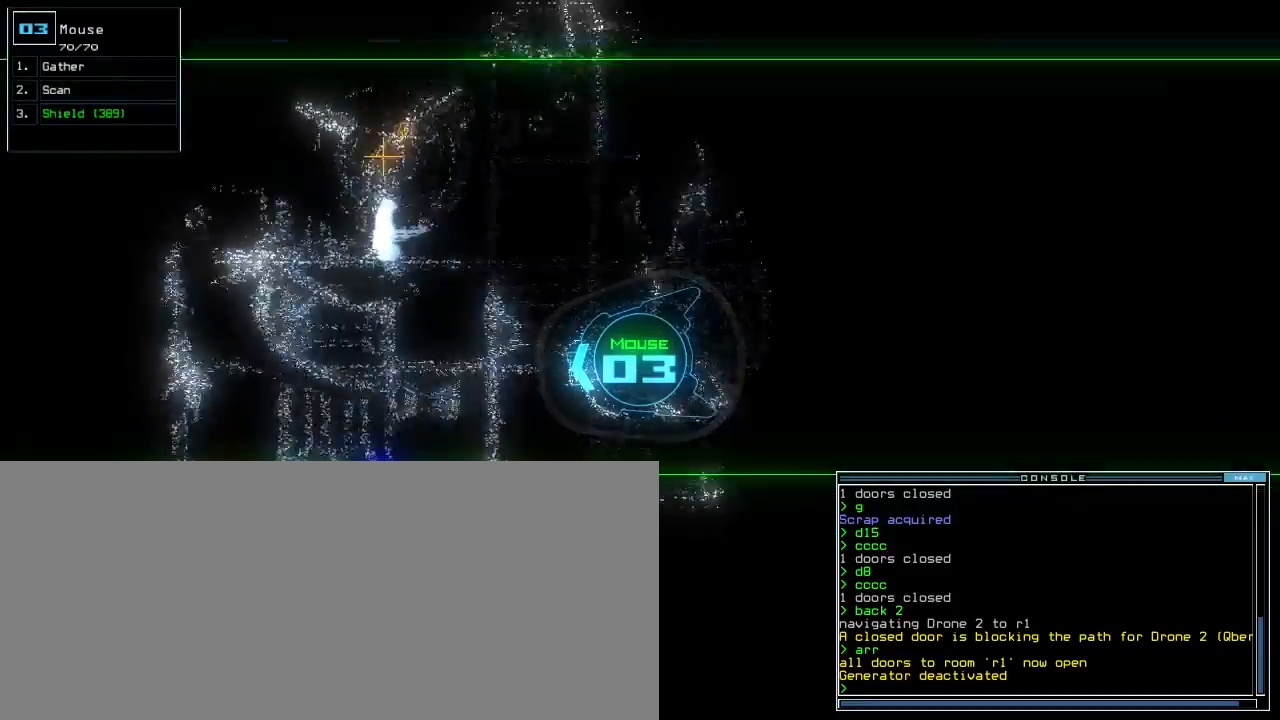
{"keys": ["up"], "events": [[340, "return", "down"], [420, "return", "up"]]}
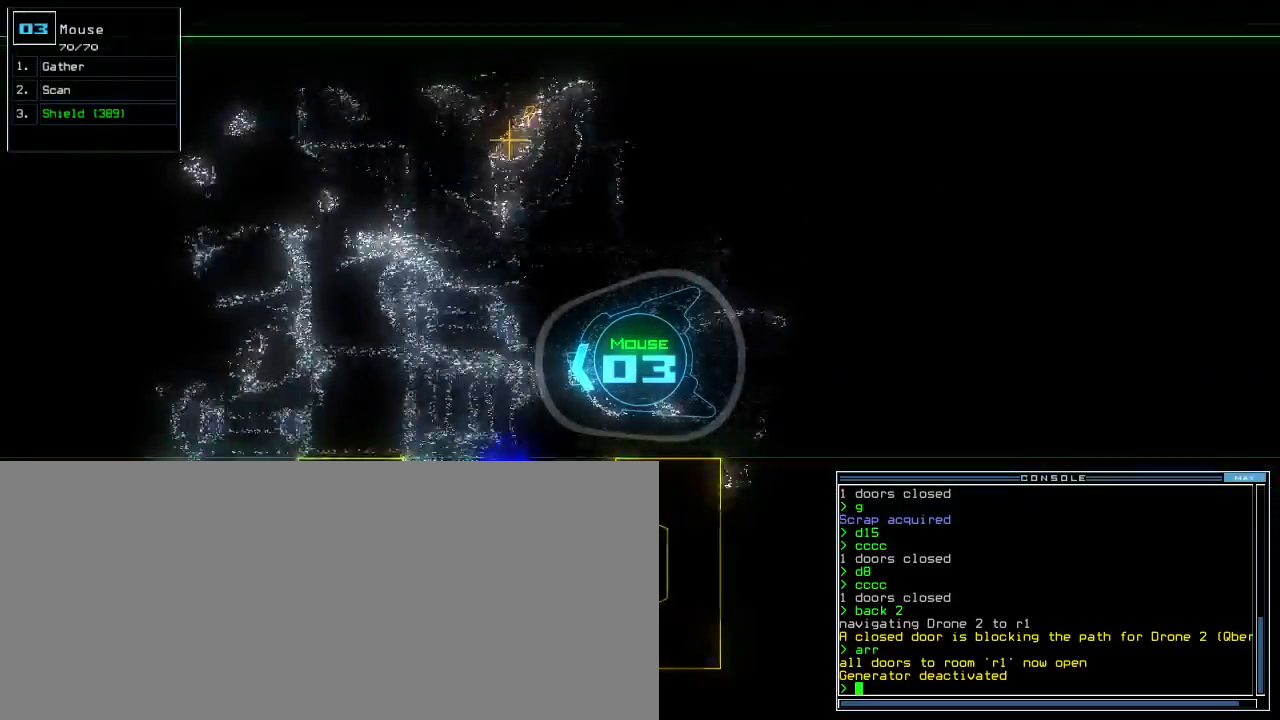
{"keys": ["left", "up"], "events": [[40, "left", "down"], [140, "left", "up"], [240, "left", "down"], [360, "left", "up"], [440, "left", "down"]]}